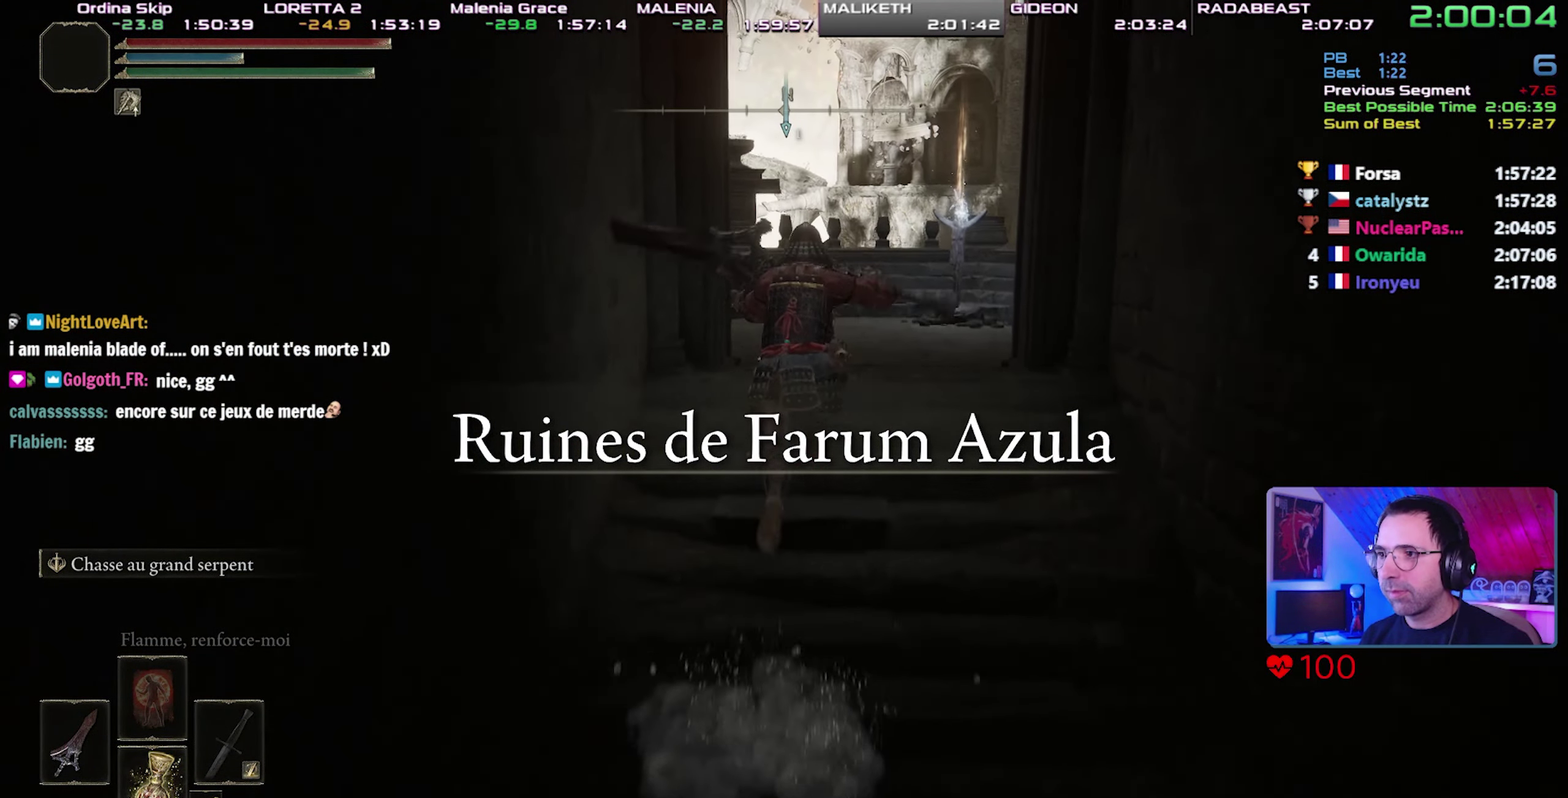
Gameplay with a controller (PlayStation layout); each line is a JSON object with the inputs held at the frame after it. "events" lists button and stick changes between this image and that frame as [ms after this image, input, new state], when the widget could be followed in between. Not read: L3 R3.
{"buttons": ["CIRCLE", "L1"], "events": []}
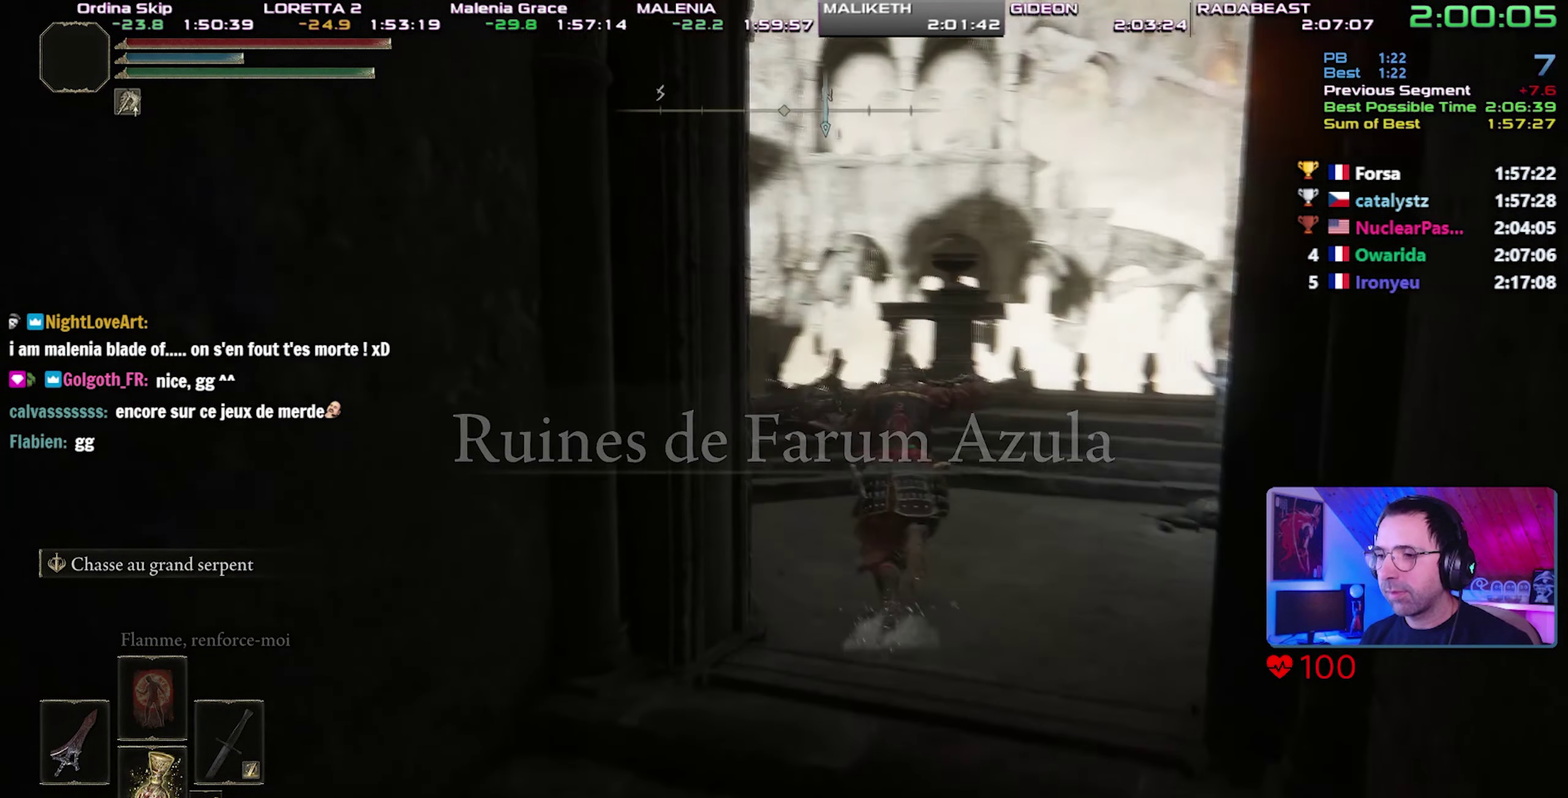
{"buttons": ["CIRCLE", "L1"], "events": []}
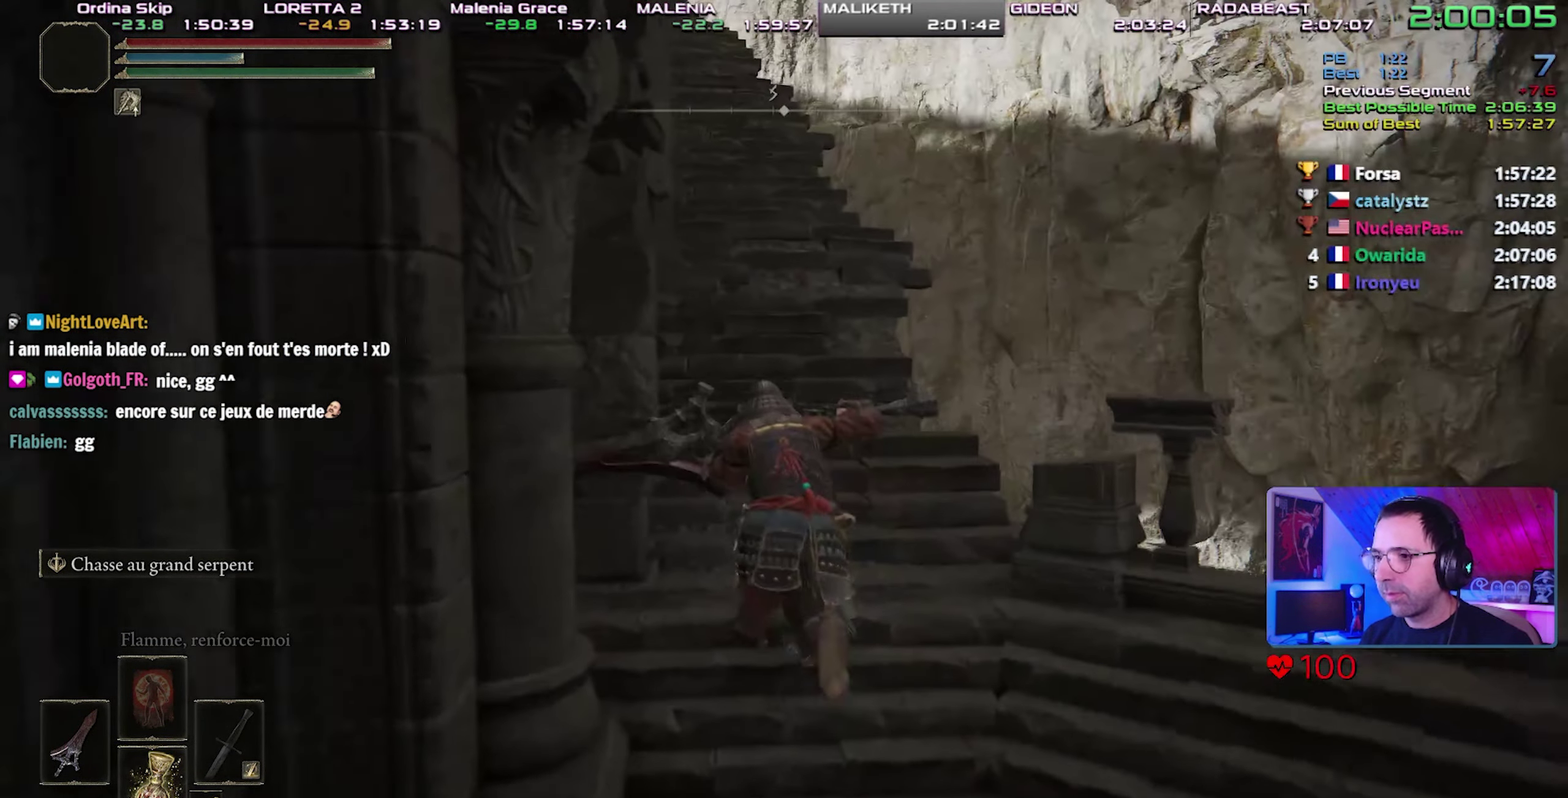
{"buttons": ["CIRCLE", "L1"], "events": [[150, "CROSS", "down"], [300, "CROSS", "up"]]}
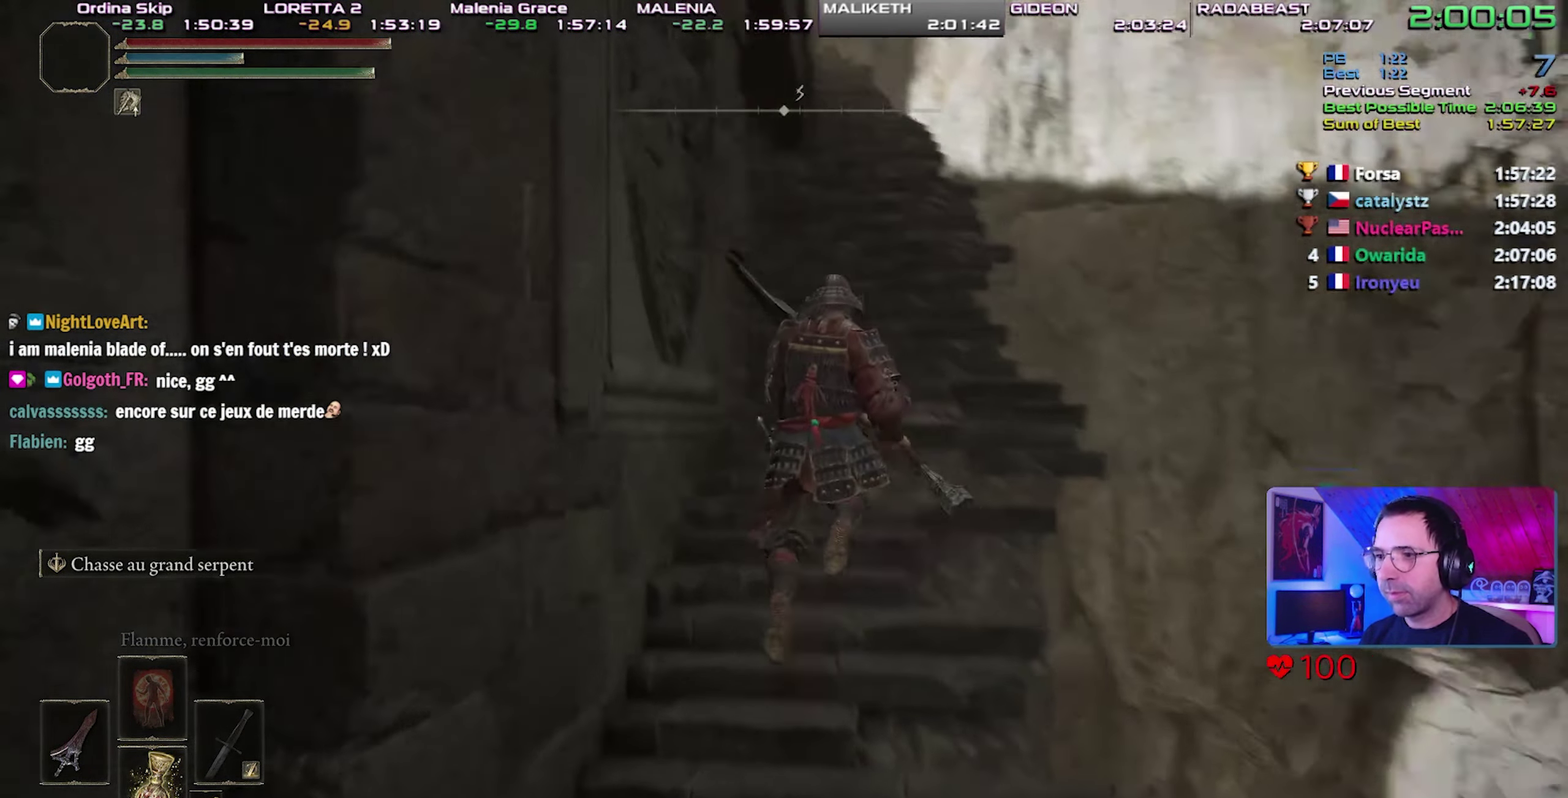
{"buttons": ["CIRCLE", "L1"], "events": []}
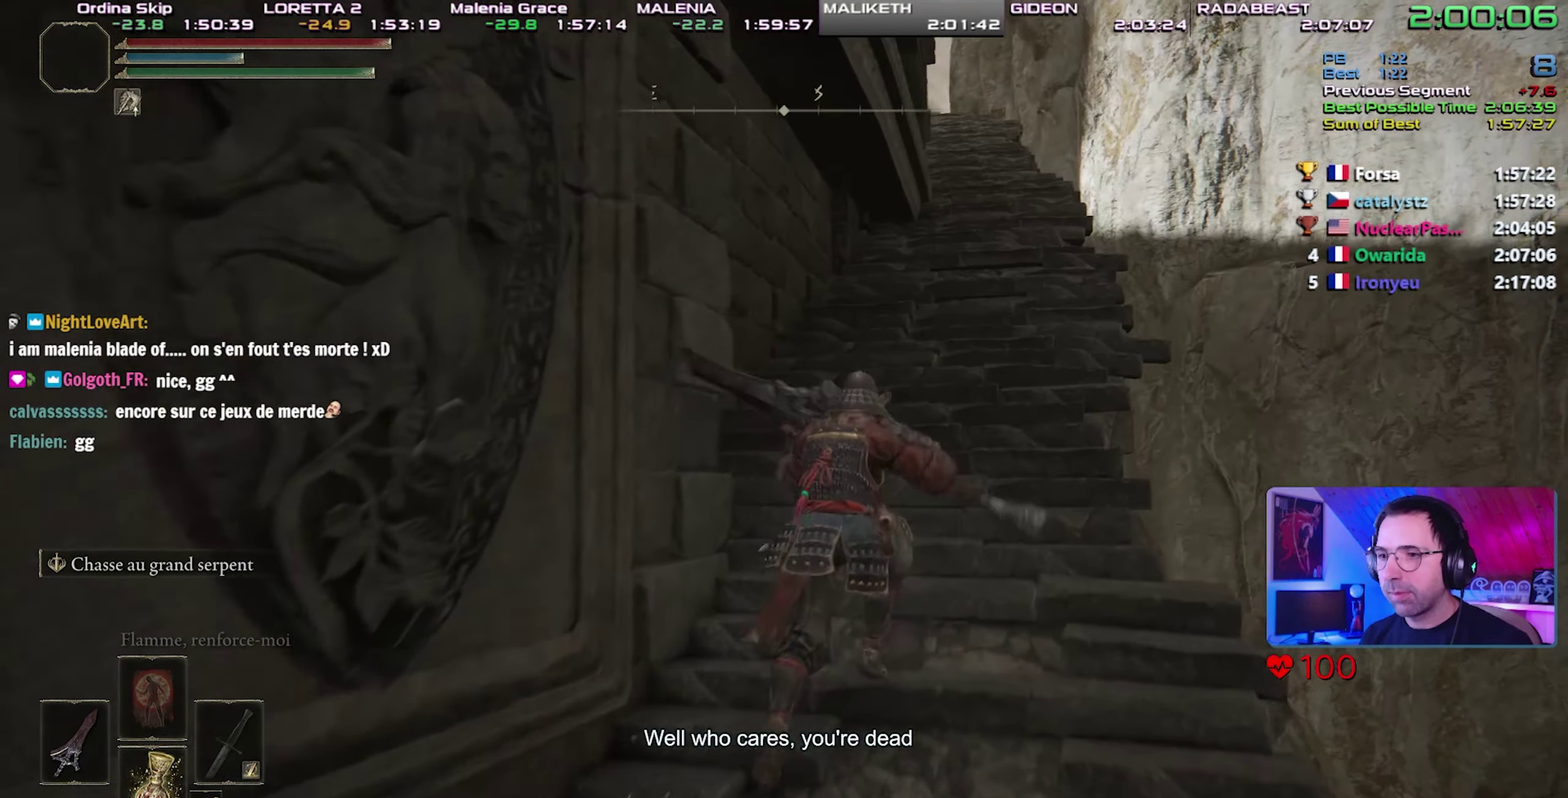
{"buttons": ["CIRCLE", "L1"], "events": [[83, "CROSS", "down"], [217, "CROSS", "up"]]}
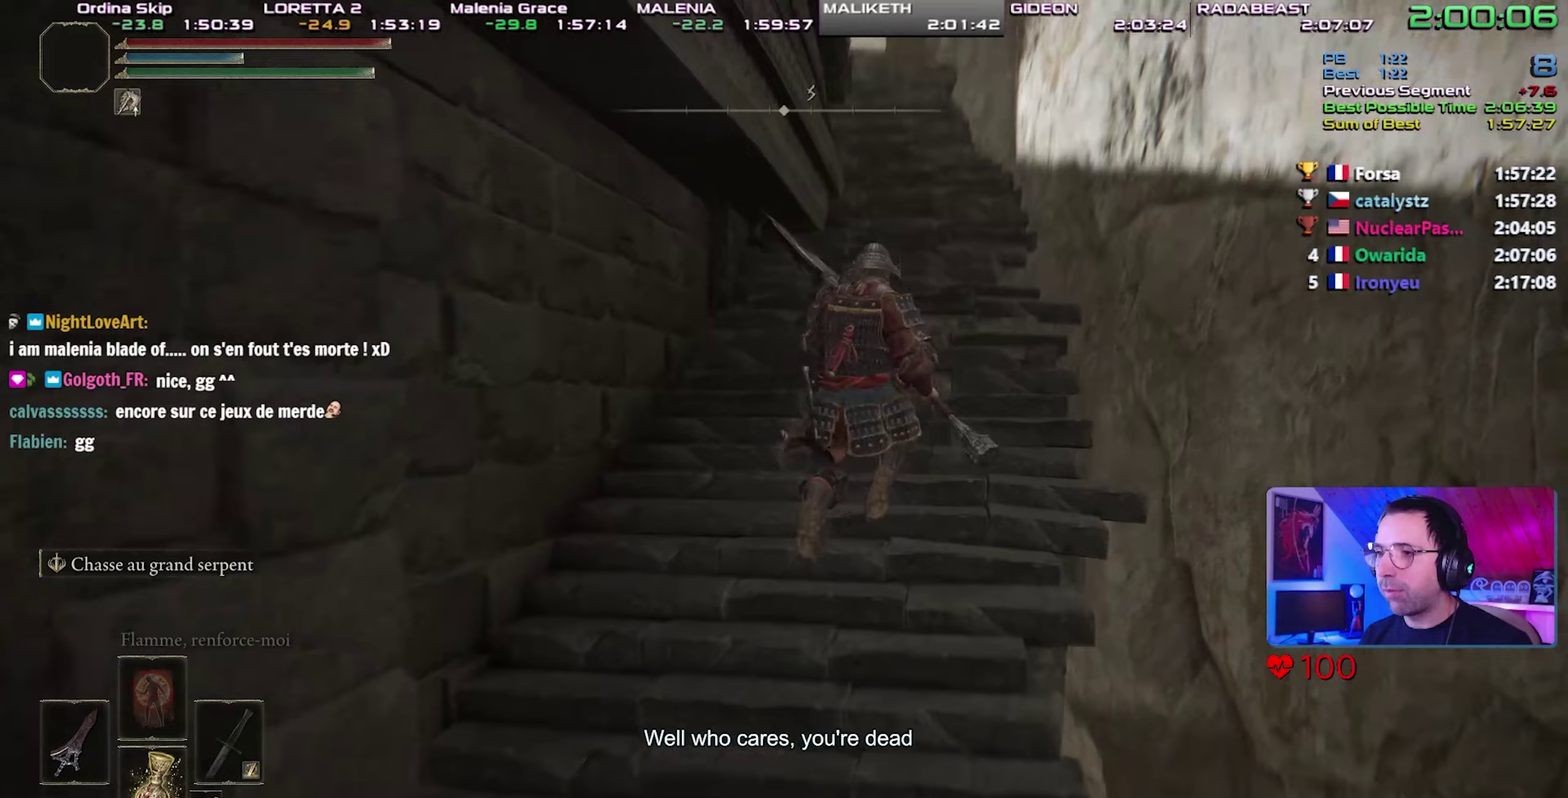
{"buttons": ["CROSS", "CIRCLE", "L1"], "events": [[417, "CROSS", "down"]]}
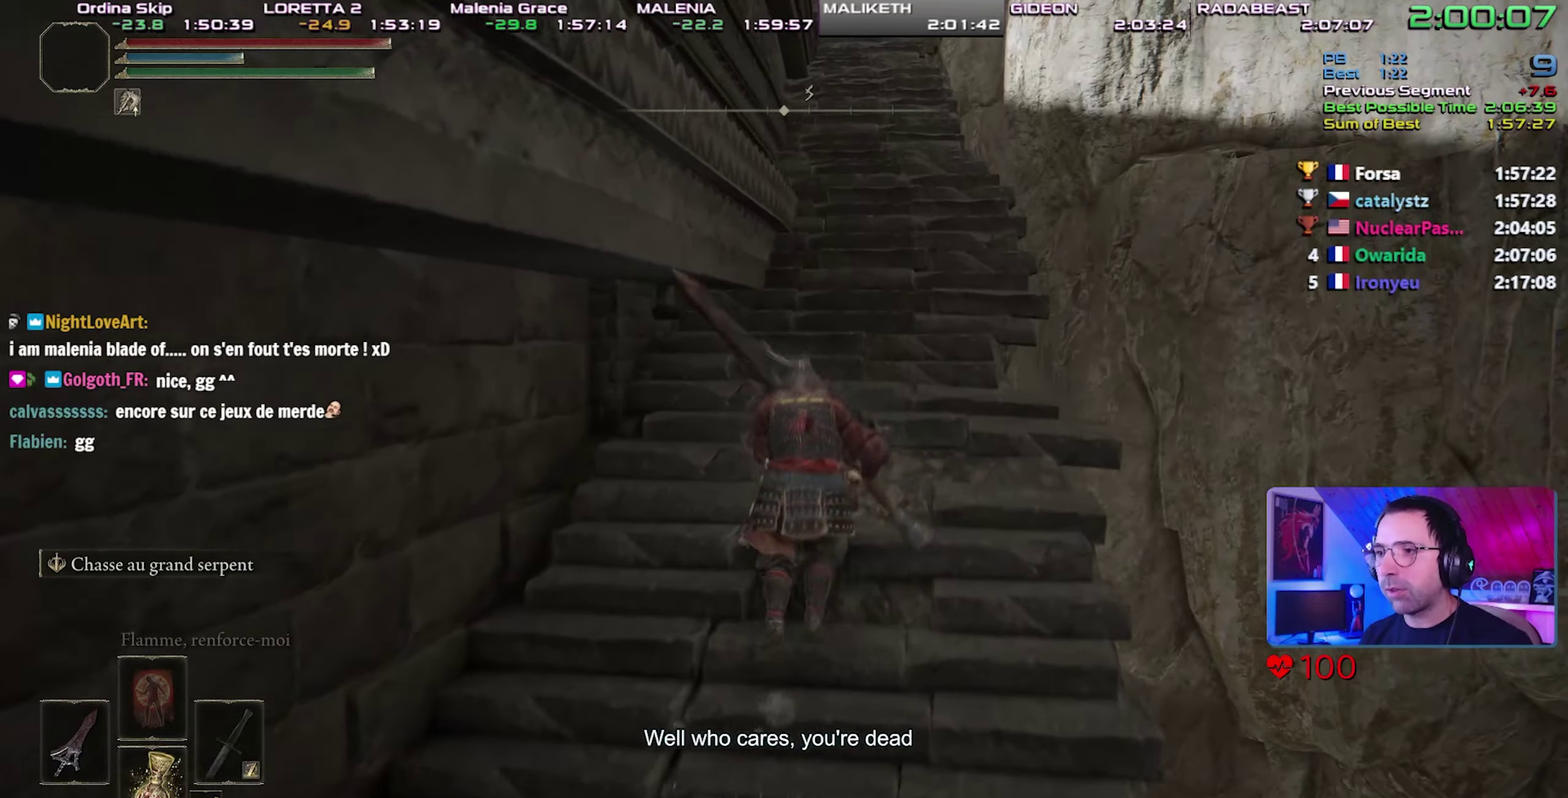
{"buttons": ["CIRCLE", "L1"], "events": [[50, "CROSS", "up"]]}
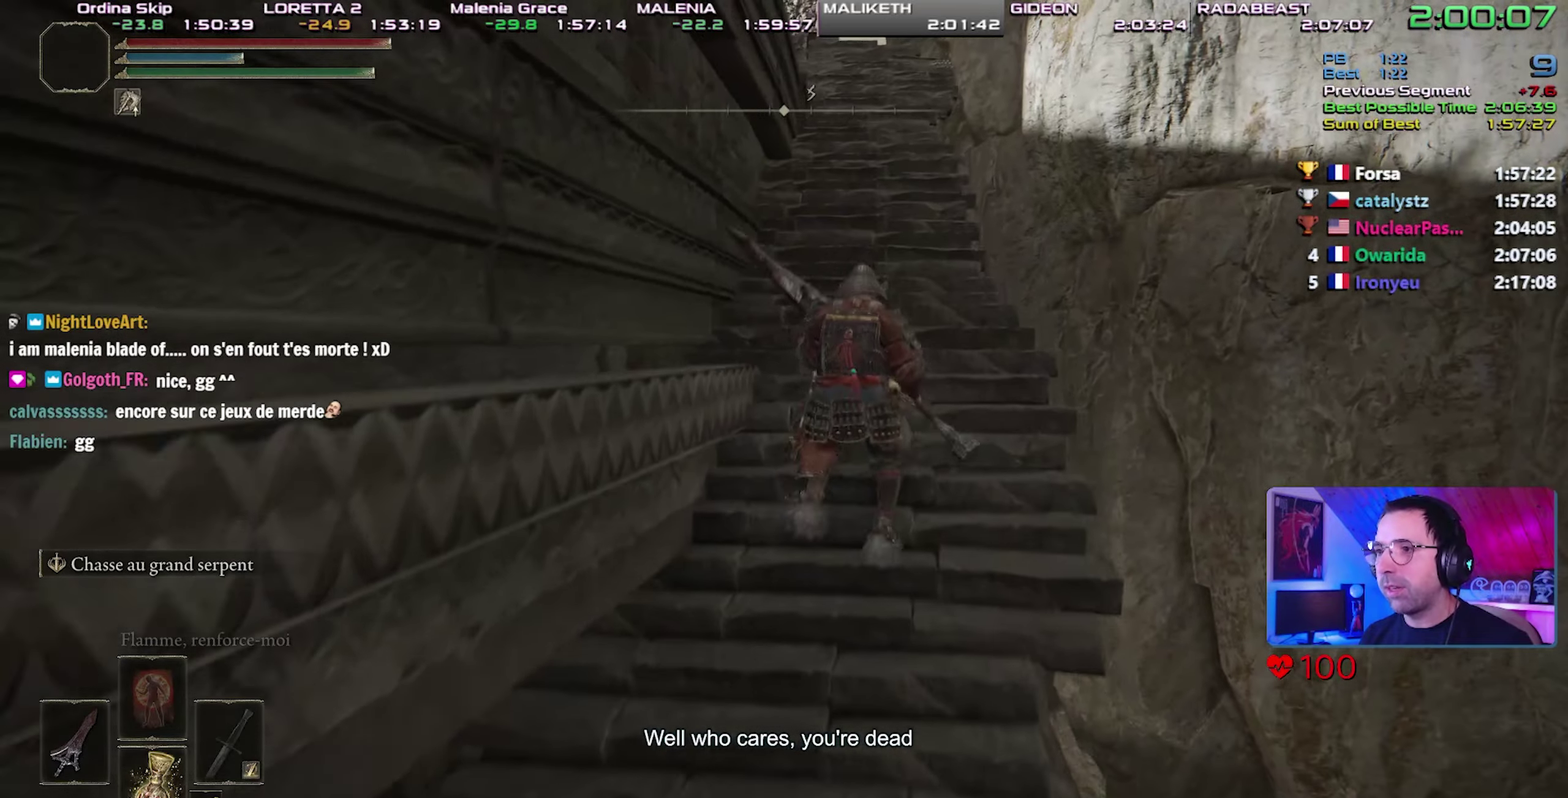
{"buttons": ["CIRCLE", "L1"], "events": [[233, "CROSS", "down"], [383, "CROSS", "up"]]}
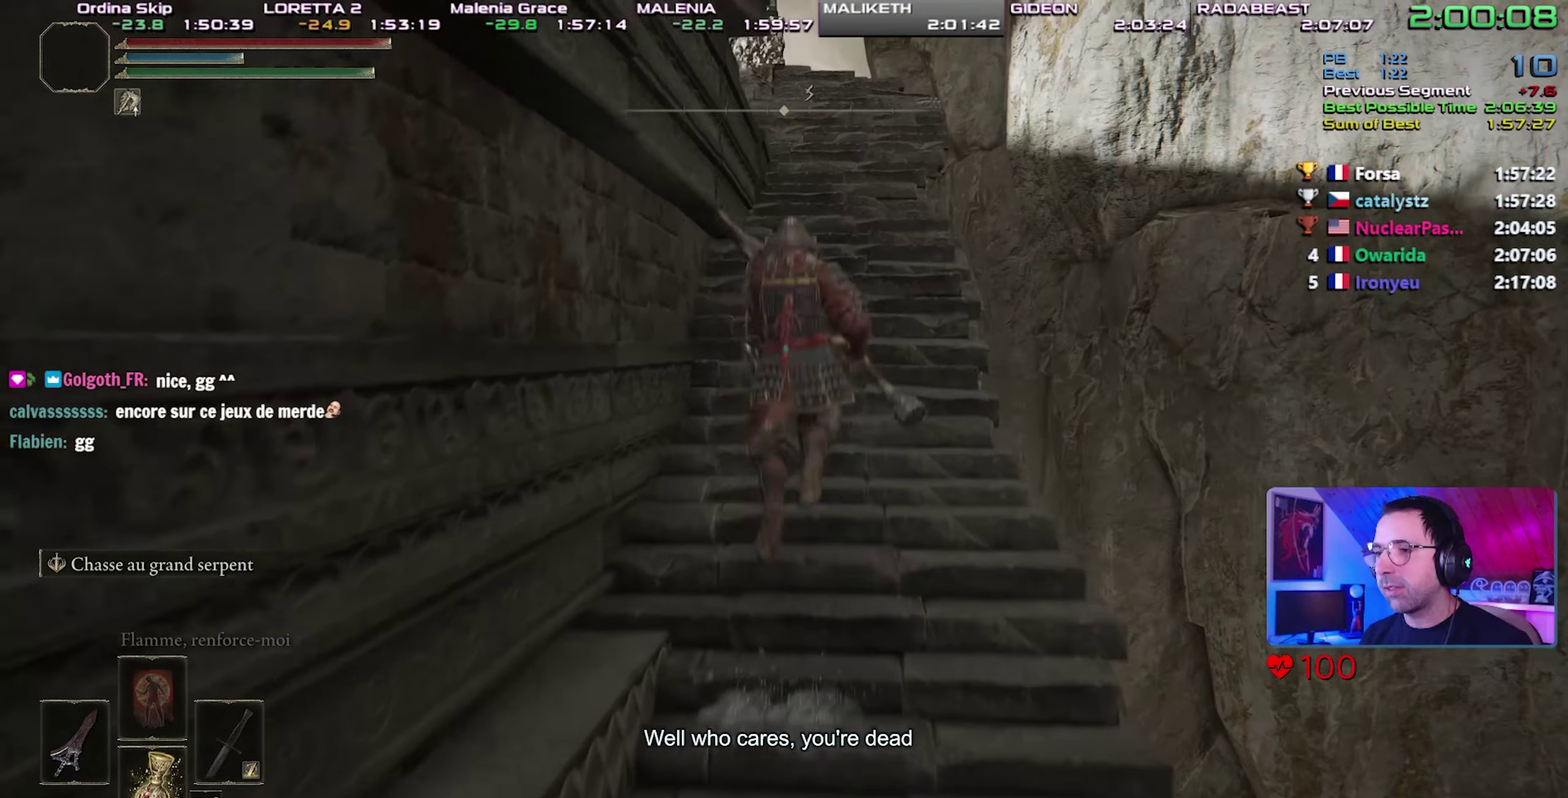
{"buttons": ["CIRCLE", "L1"], "events": []}
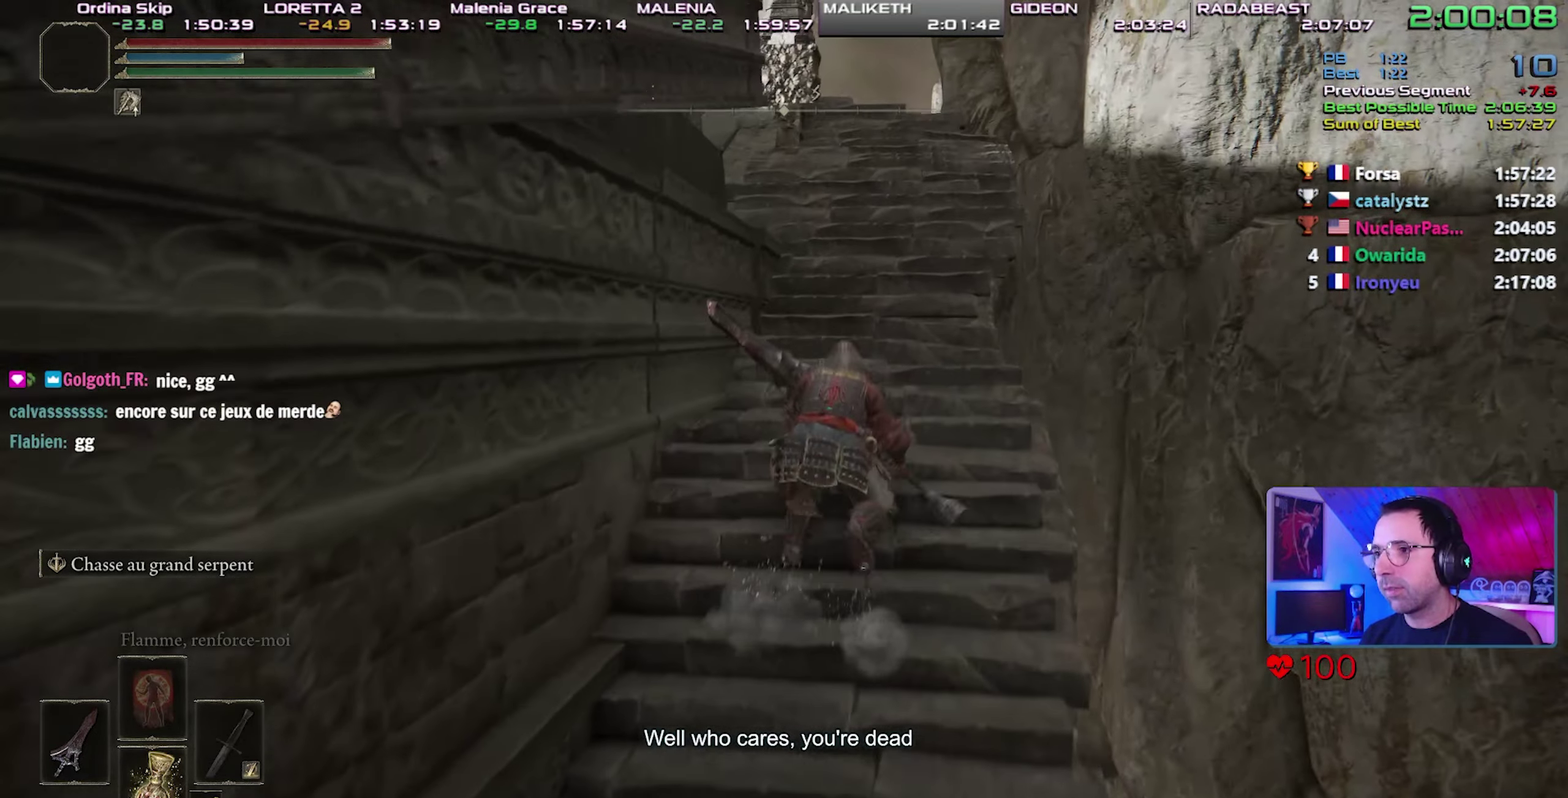
{"buttons": ["CIRCLE", "L1"], "events": [[100, "CROSS", "down"], [283, "CROSS", "up"]]}
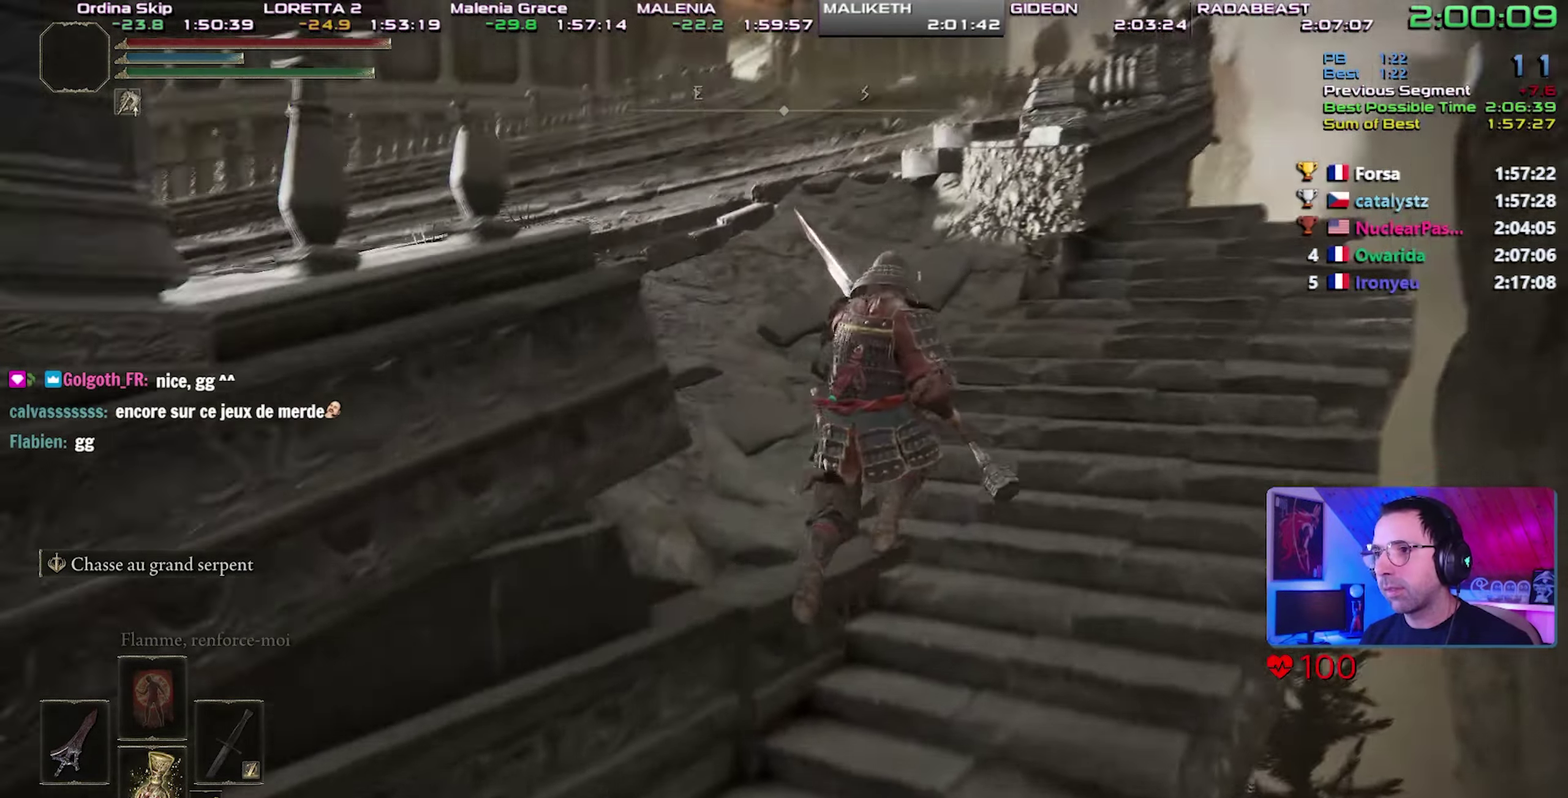
{"buttons": ["CIRCLE", "L1"], "events": []}
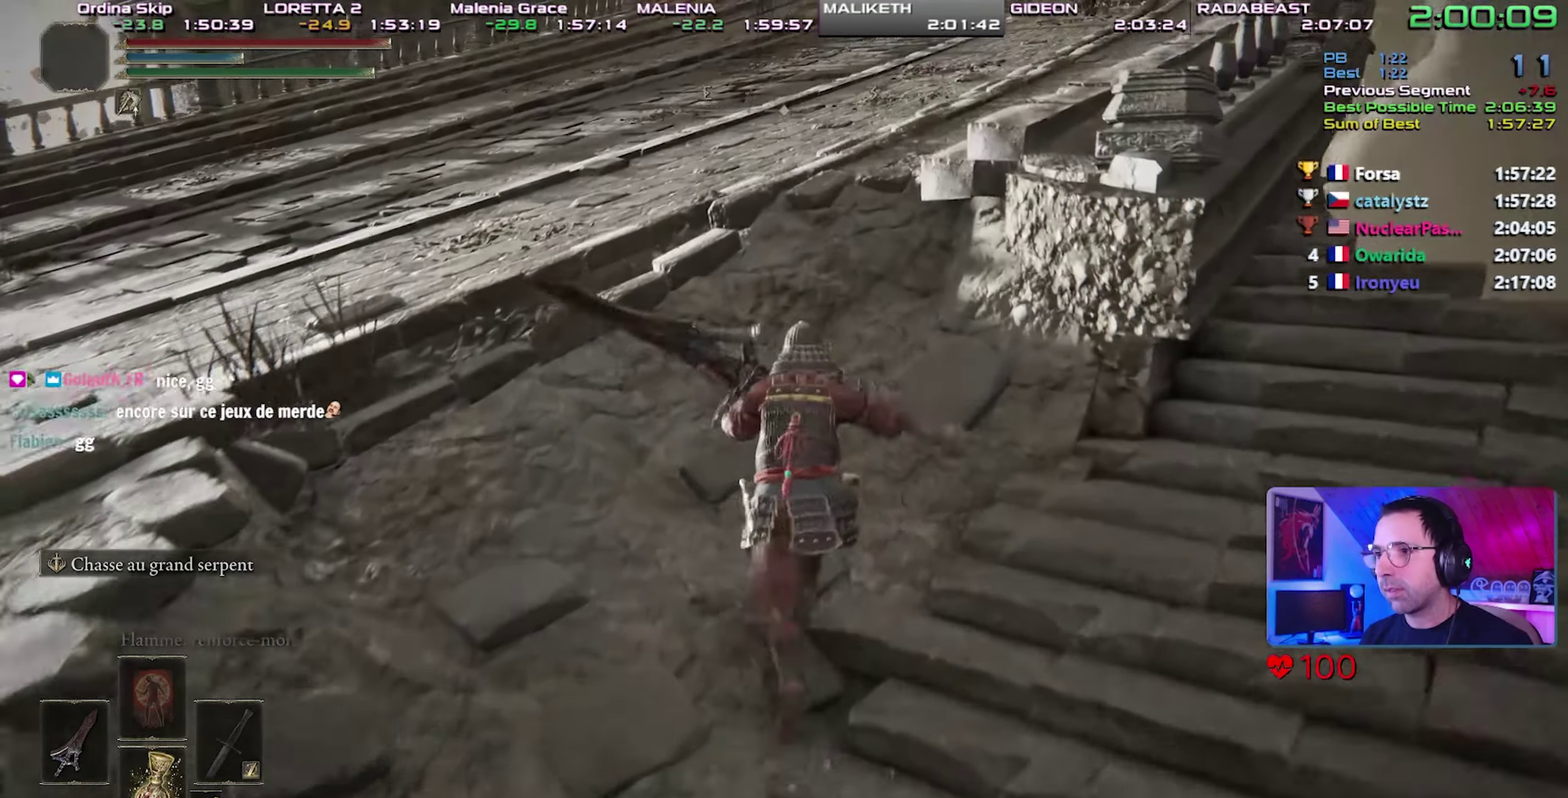
{"buttons": ["CIRCLE", "L1"], "events": [[117, "CROSS", "down"], [250, "CROSS", "up"]]}
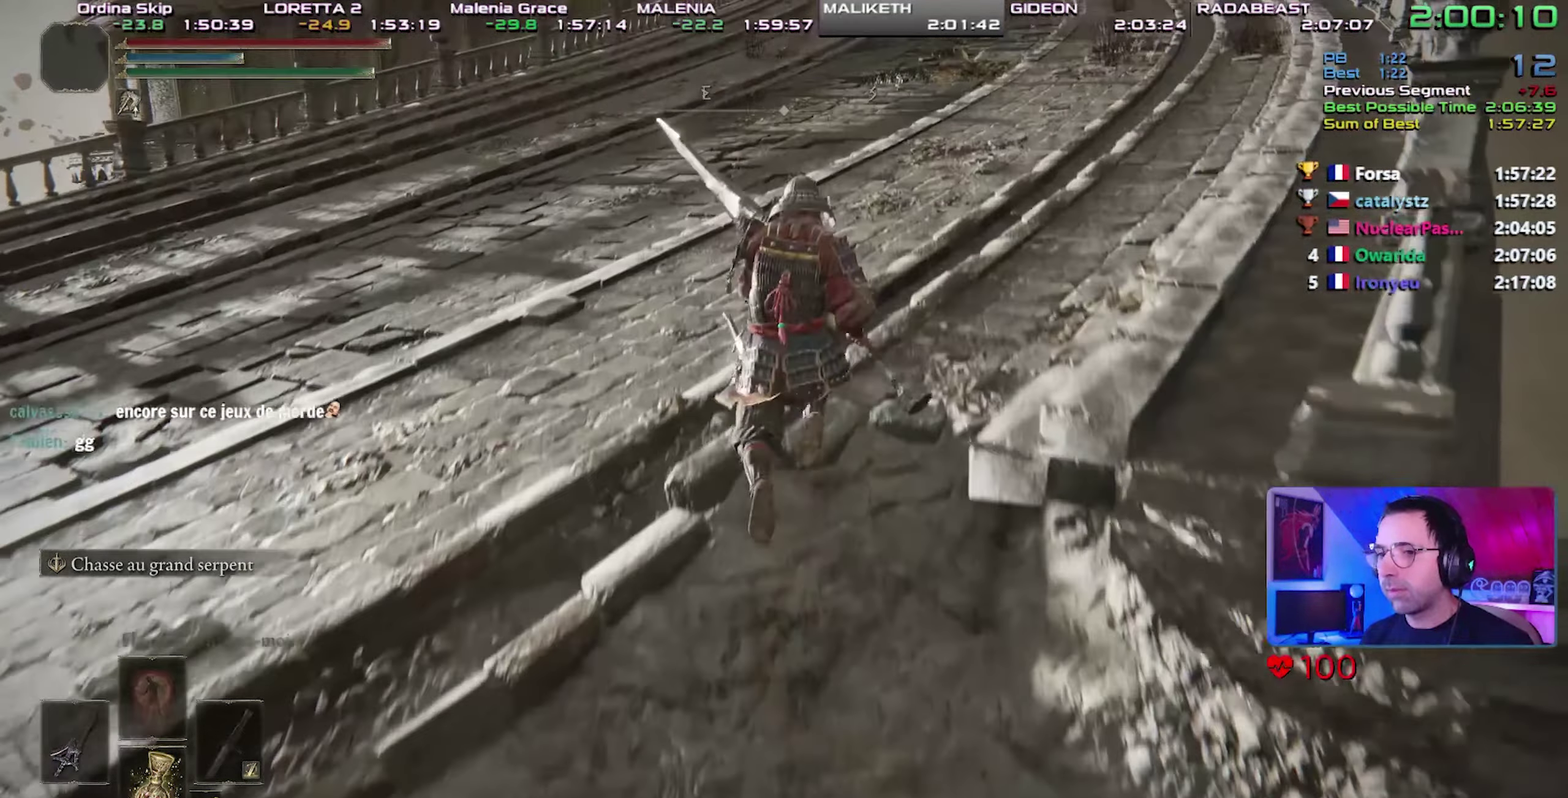
{"buttons": ["CIRCLE", "L1"], "events": []}
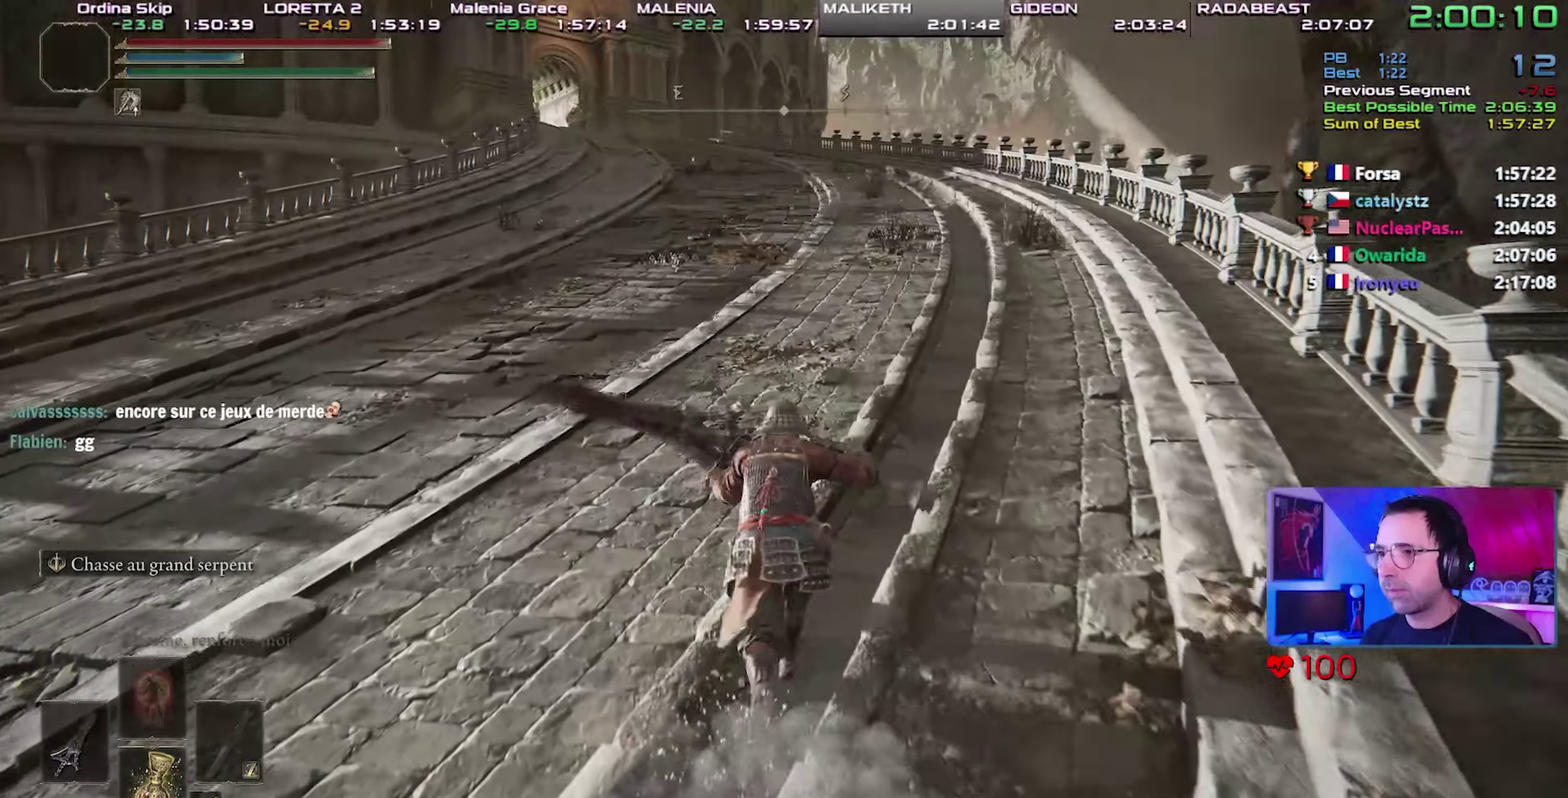
{"buttons": ["CIRCLE", "L1"], "events": [[50, "CROSS", "down"], [167, "CROSS", "up"]]}
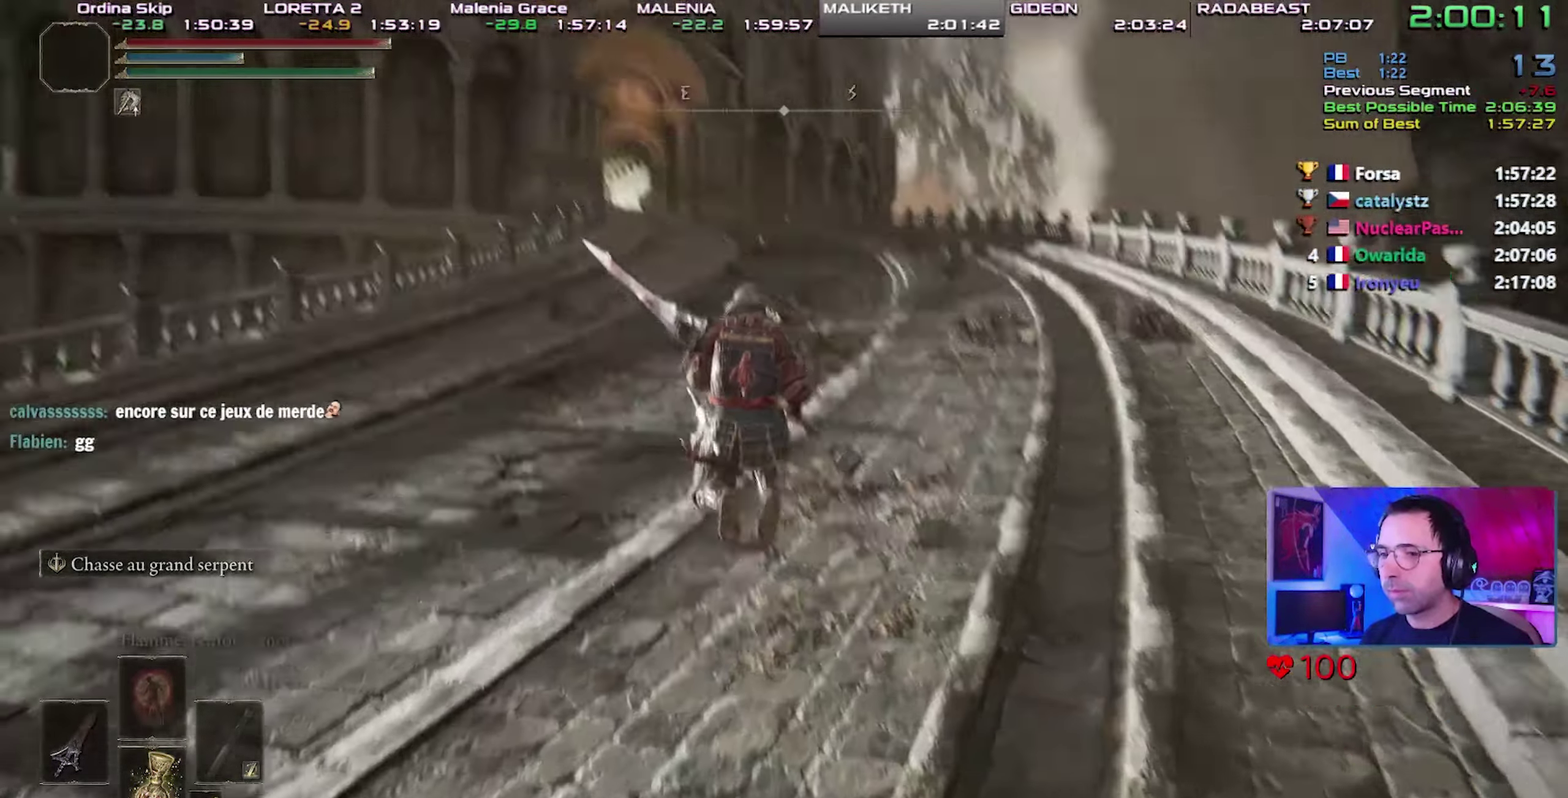
{"buttons": ["CROSS", "CIRCLE", "L1"], "events": [[500, "CROSS", "down"]]}
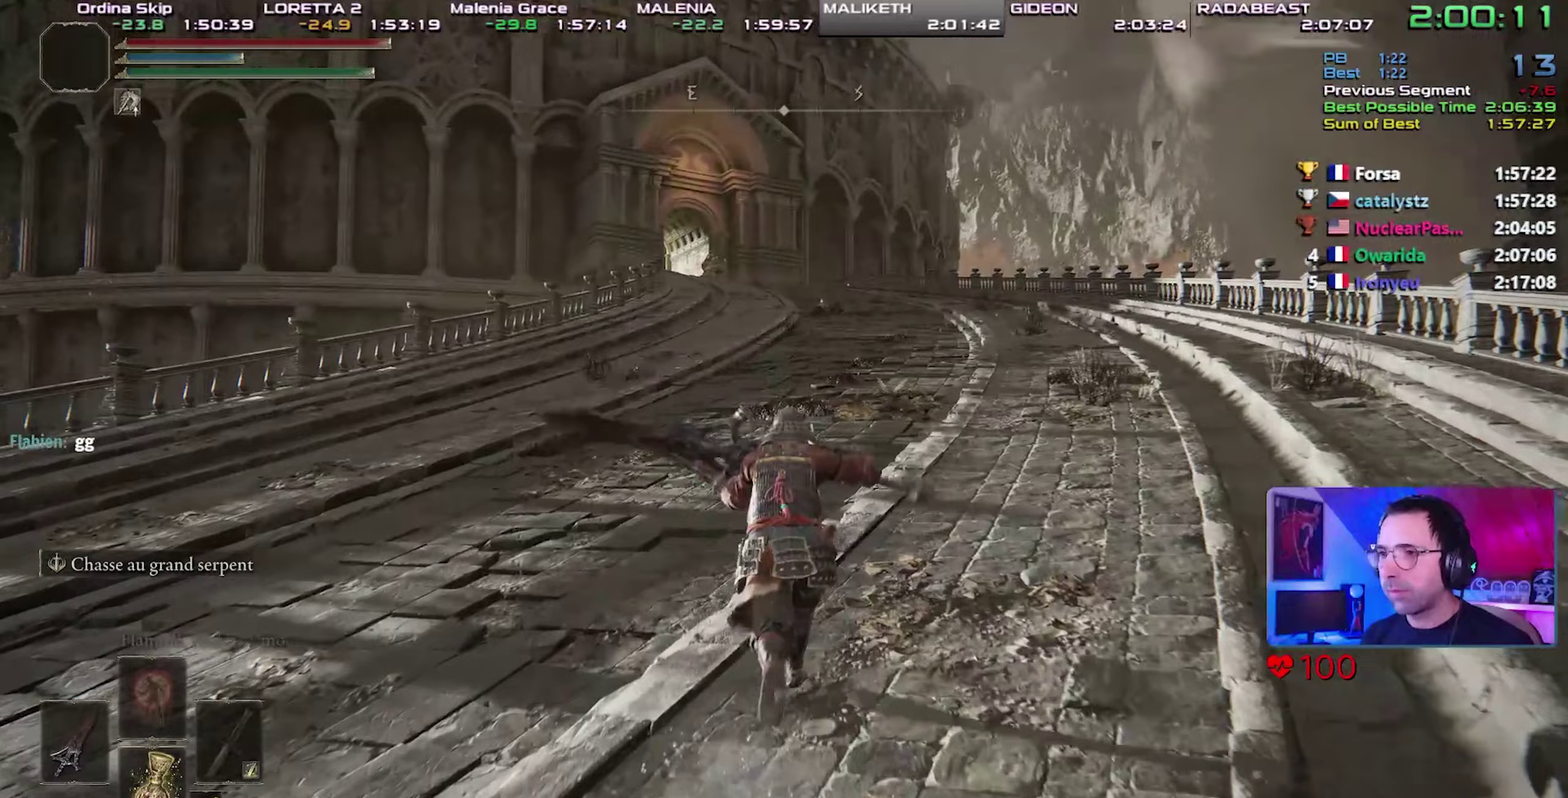
{"buttons": ["CIRCLE", "L1"], "events": [[150, "CROSS", "up"]]}
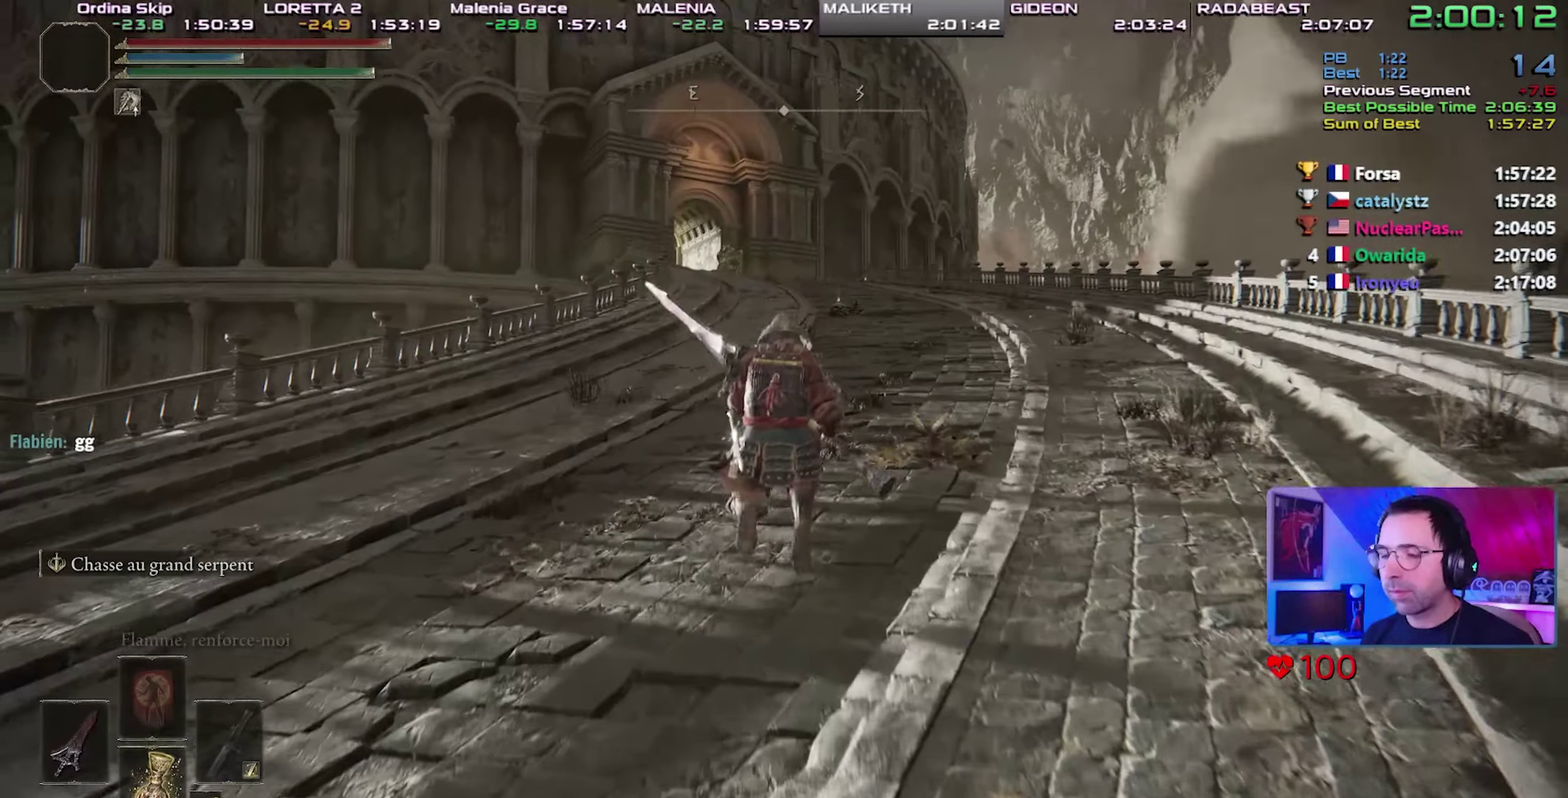
{"buttons": ["CROSS", "CIRCLE", "L1"], "events": [[433, "CROSS", "down"]]}
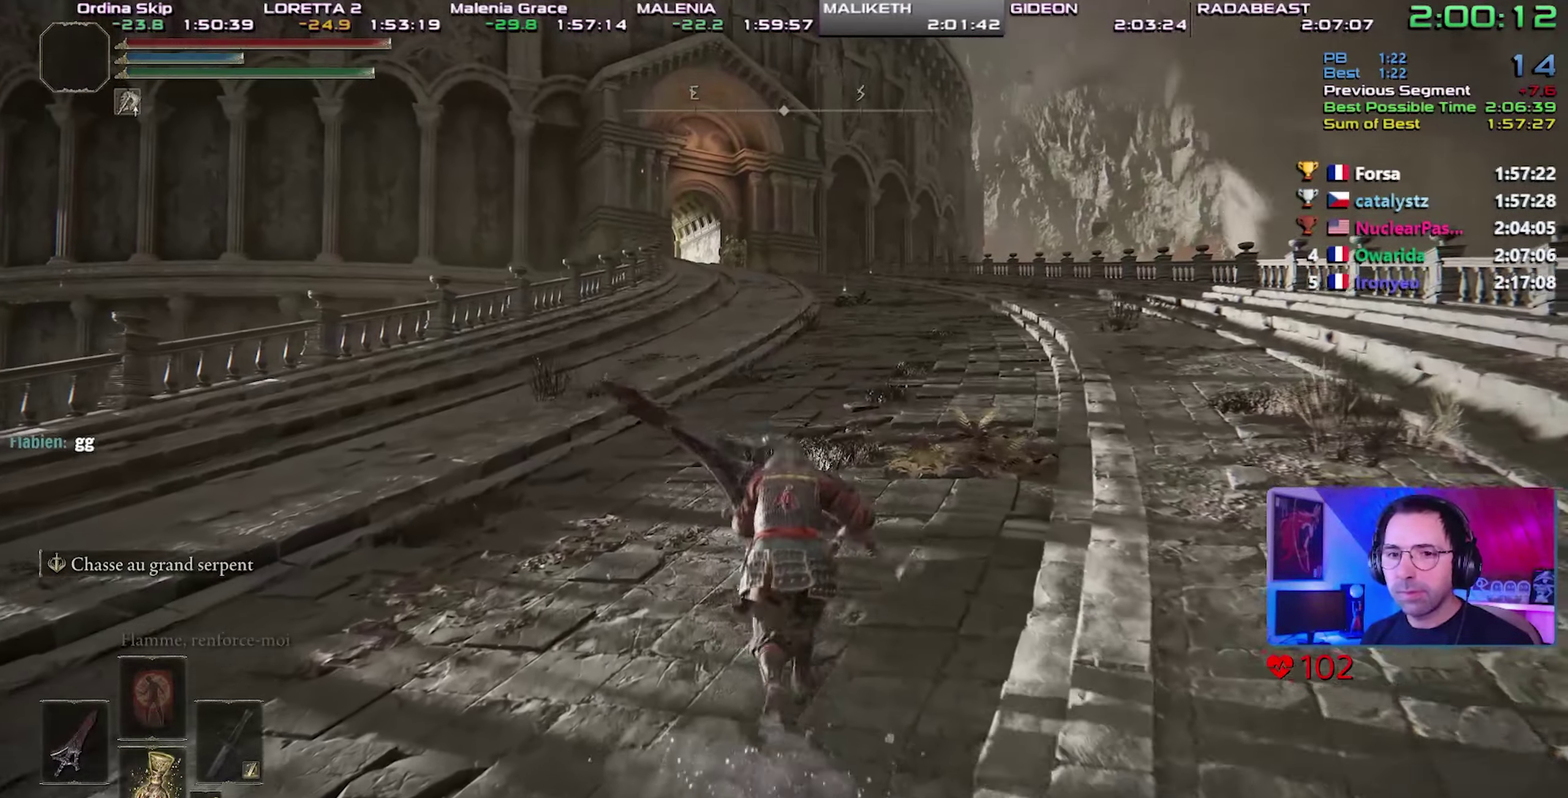
{"buttons": ["CIRCLE", "L1"], "events": [[67, "CROSS", "up"]]}
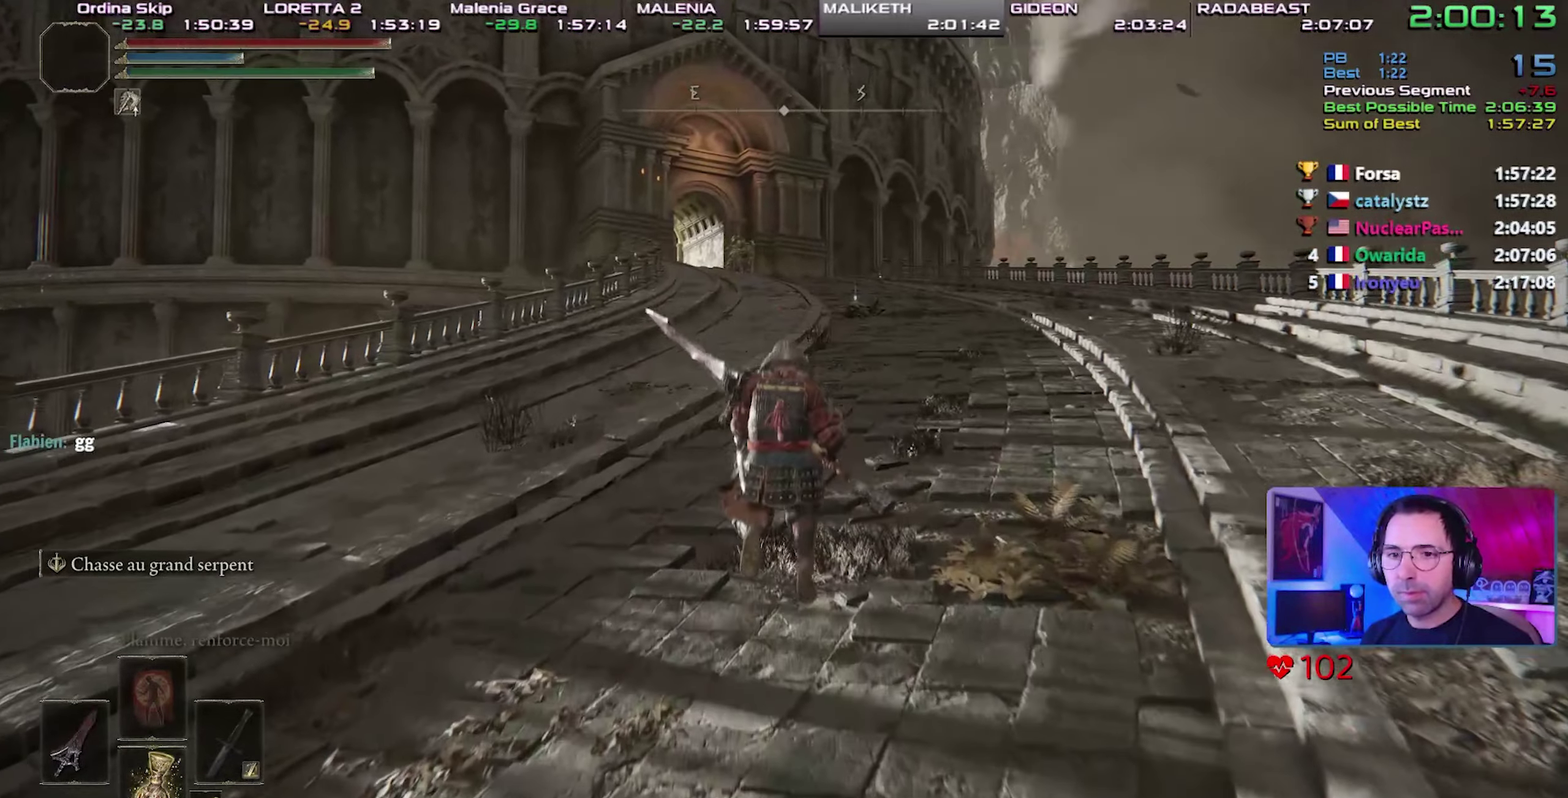
{"buttons": ["CIRCLE", "L1"], "events": [[350, "CROSS", "down"], [500, "CROSS", "up"]]}
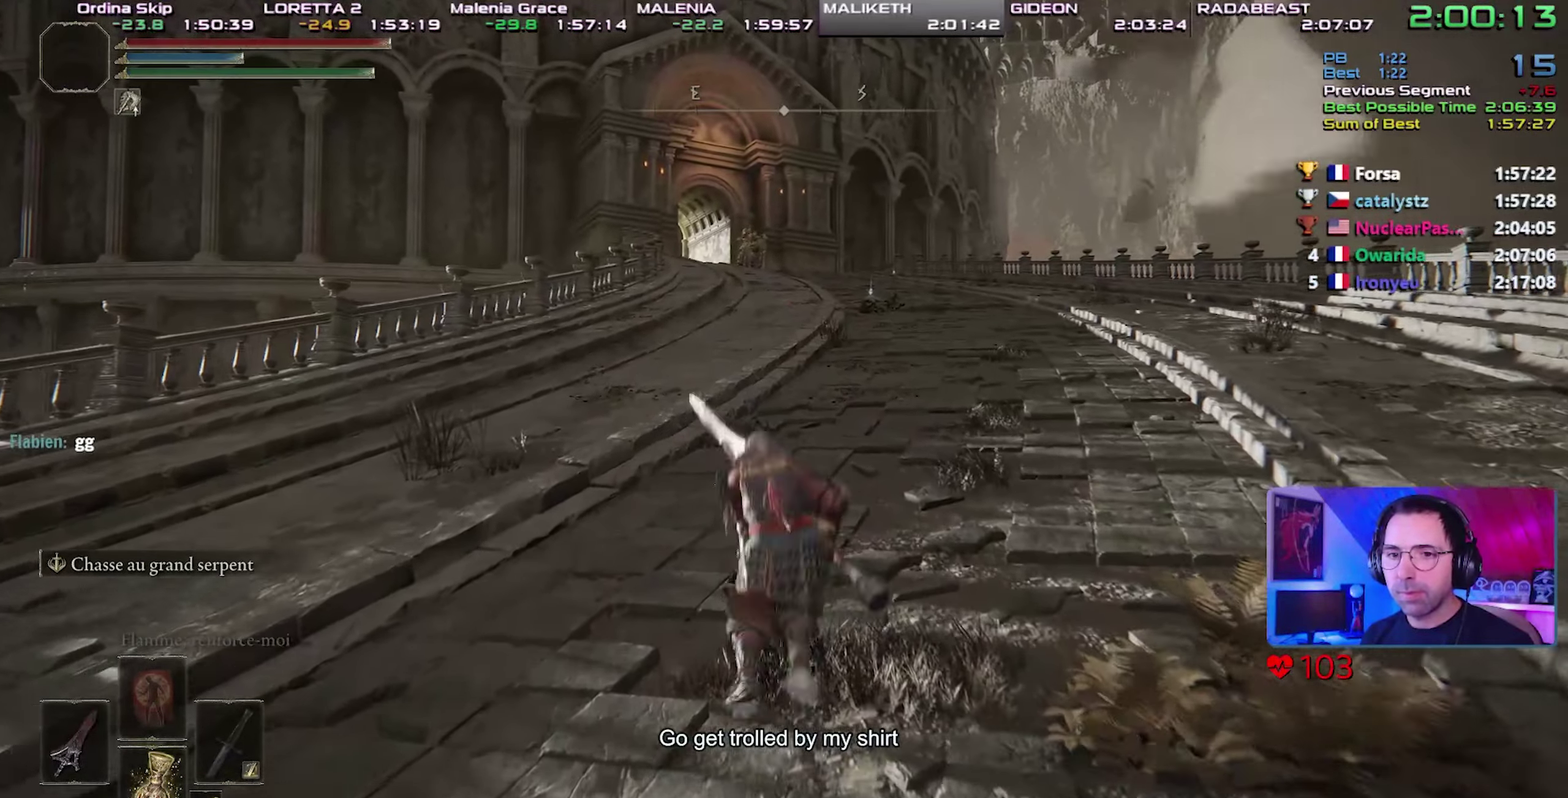
{"buttons": ["CIRCLE", "L1"], "events": []}
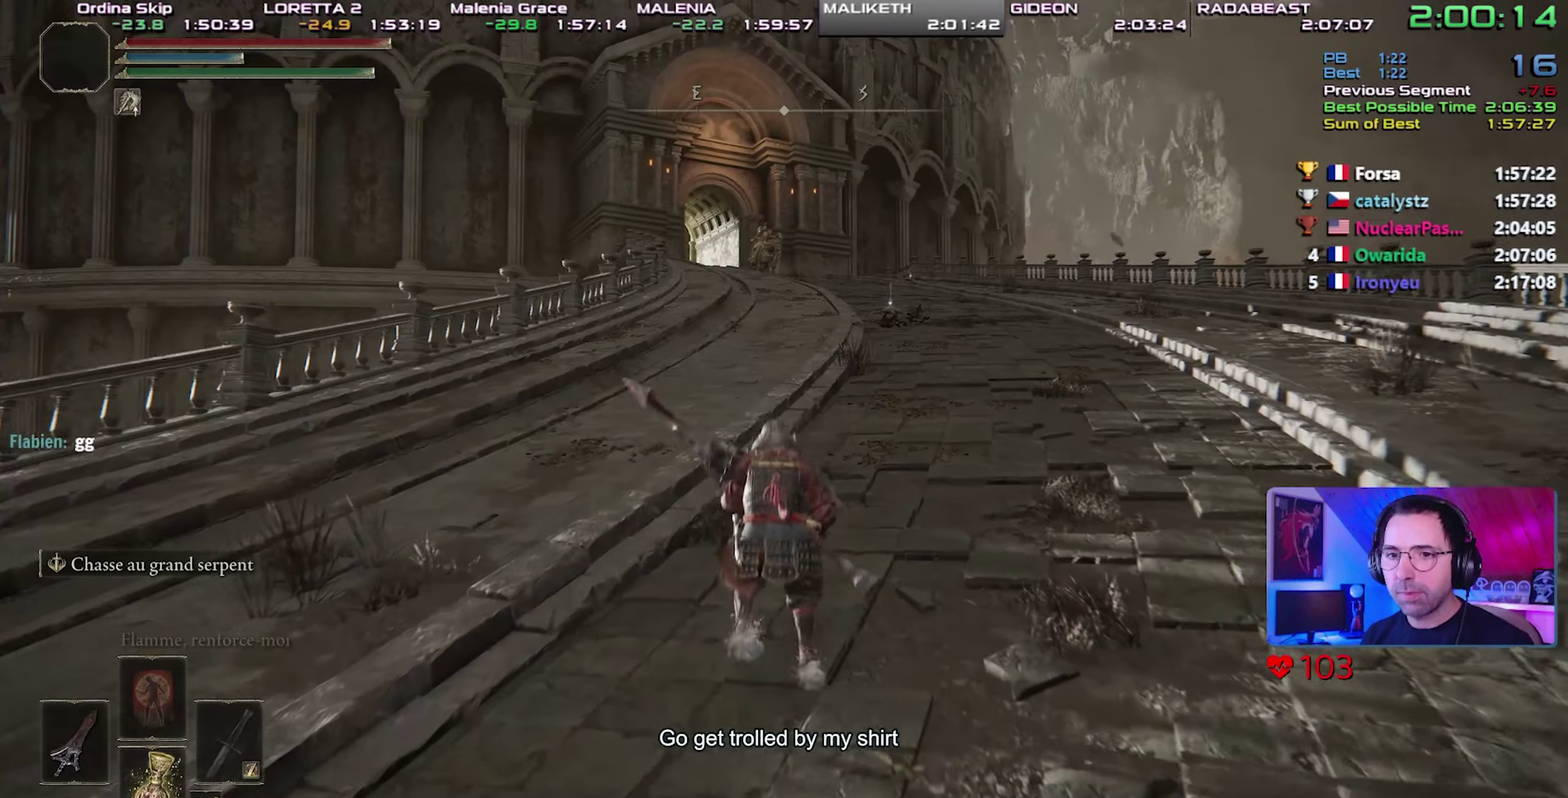
{"buttons": ["CIRCLE", "L1"], "events": [[250, "CROSS", "down"], [383, "CROSS", "up"]]}
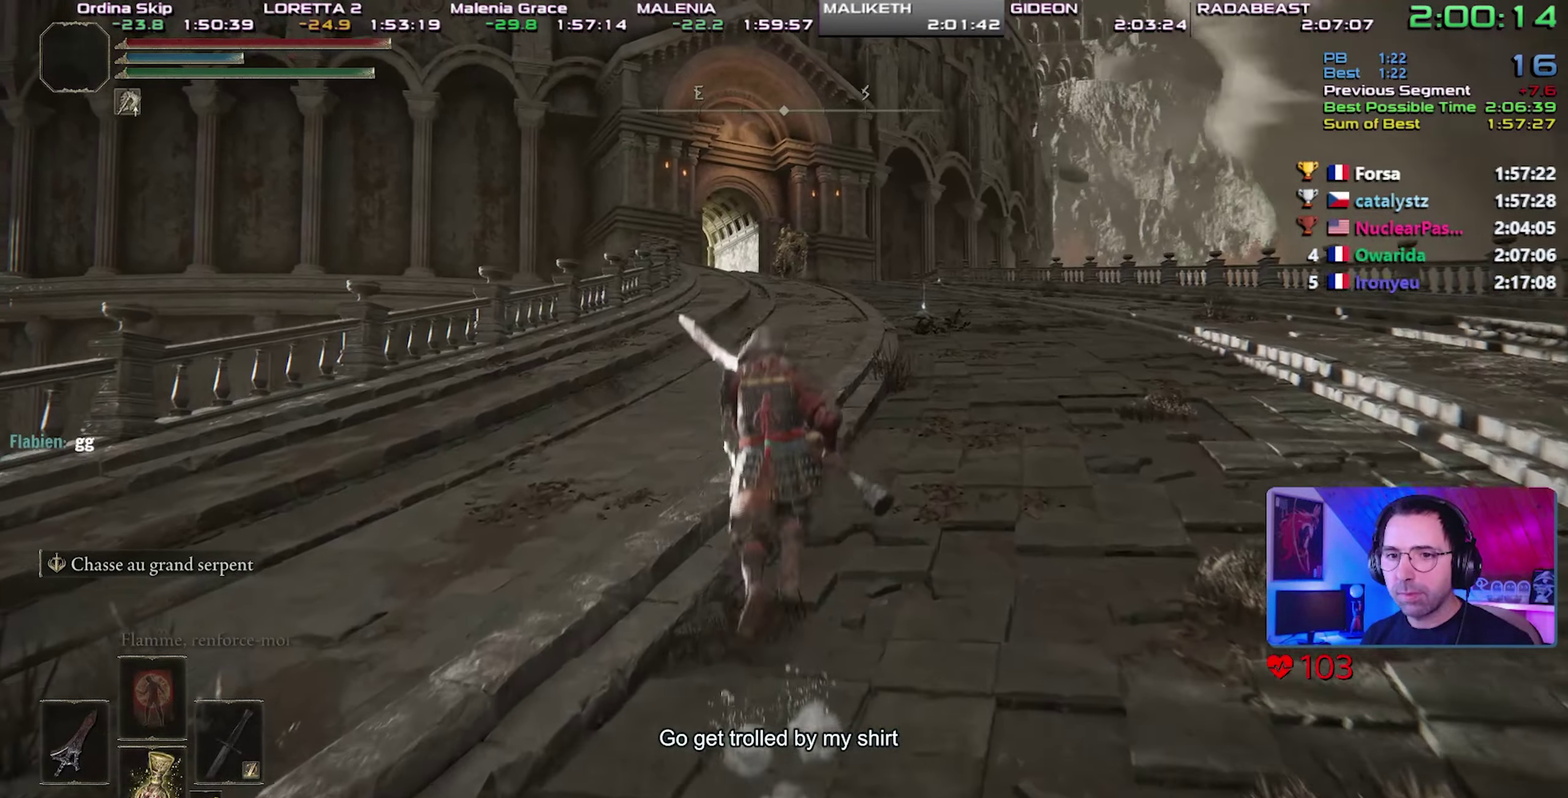
{"buttons": ["CIRCLE", "L1"], "events": []}
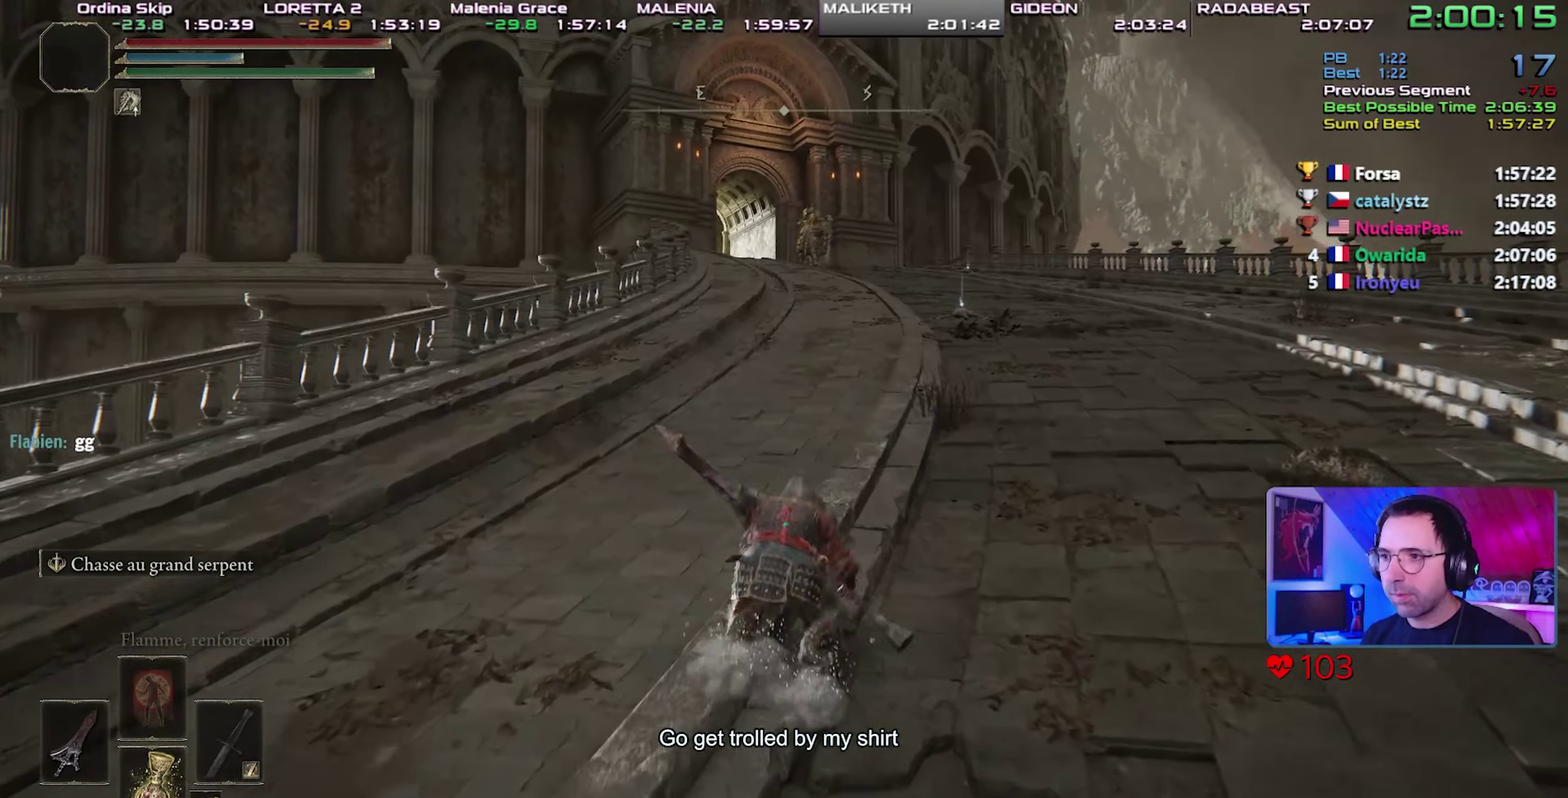
{"buttons": ["CIRCLE", "L1"], "events": [[117, "CROSS", "down"], [267, "CROSS", "up"]]}
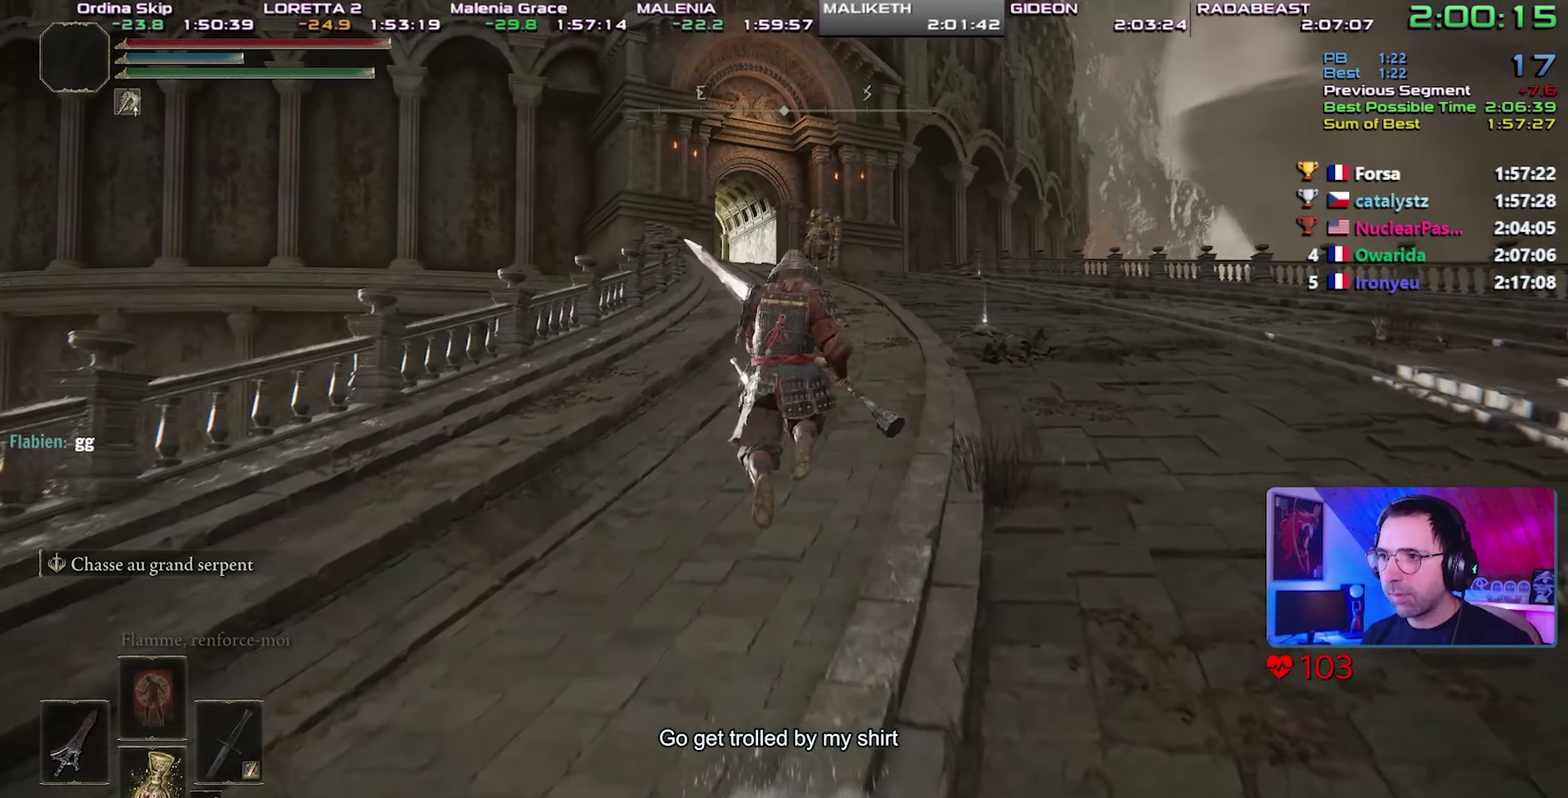
{"buttons": ["CIRCLE", "L1"], "events": []}
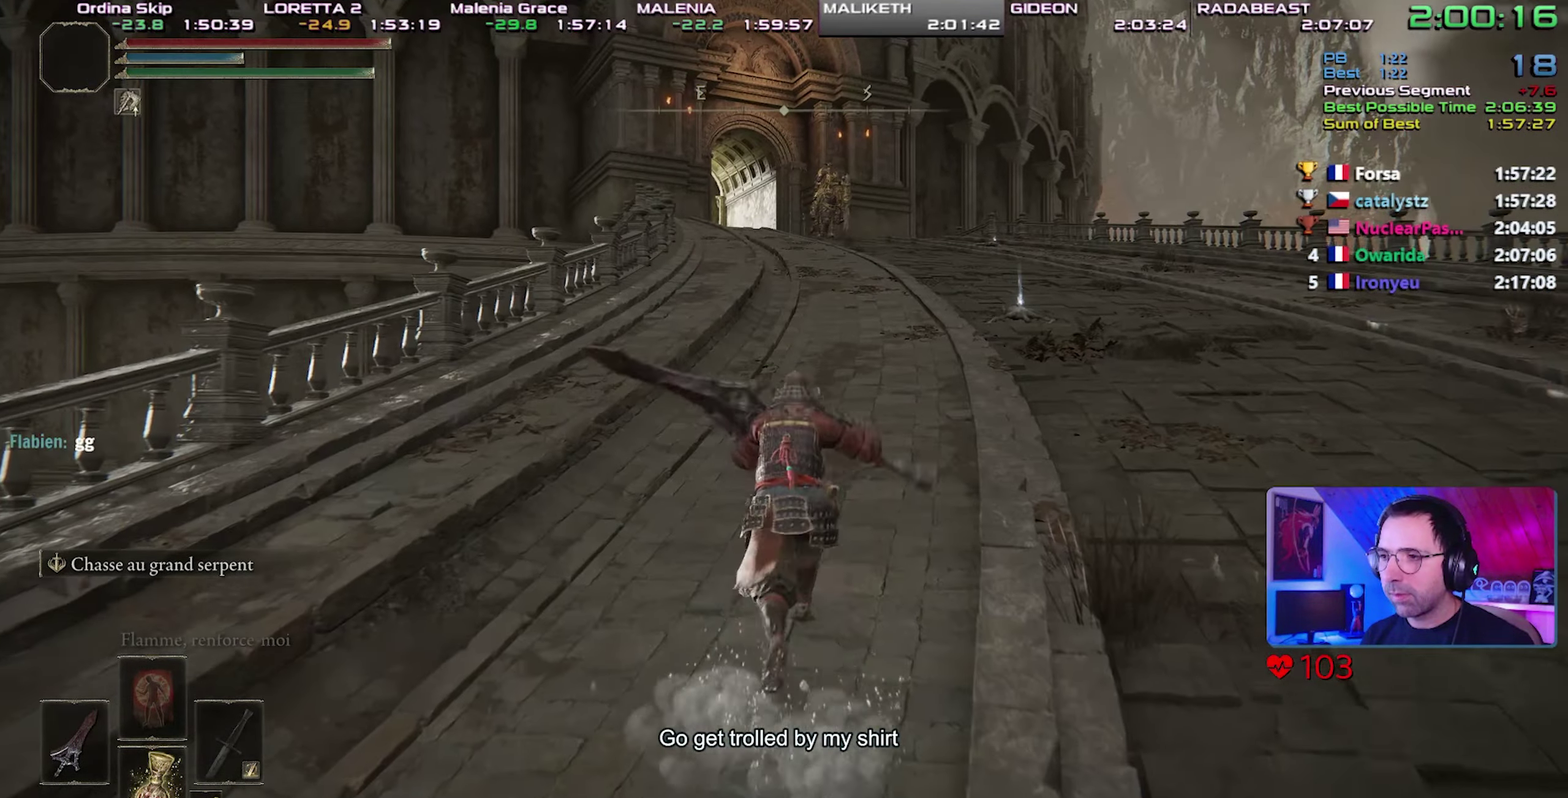
{"buttons": ["CIRCLE", "L1"], "events": [[67, "CROSS", "down"], [217, "CROSS", "up"]]}
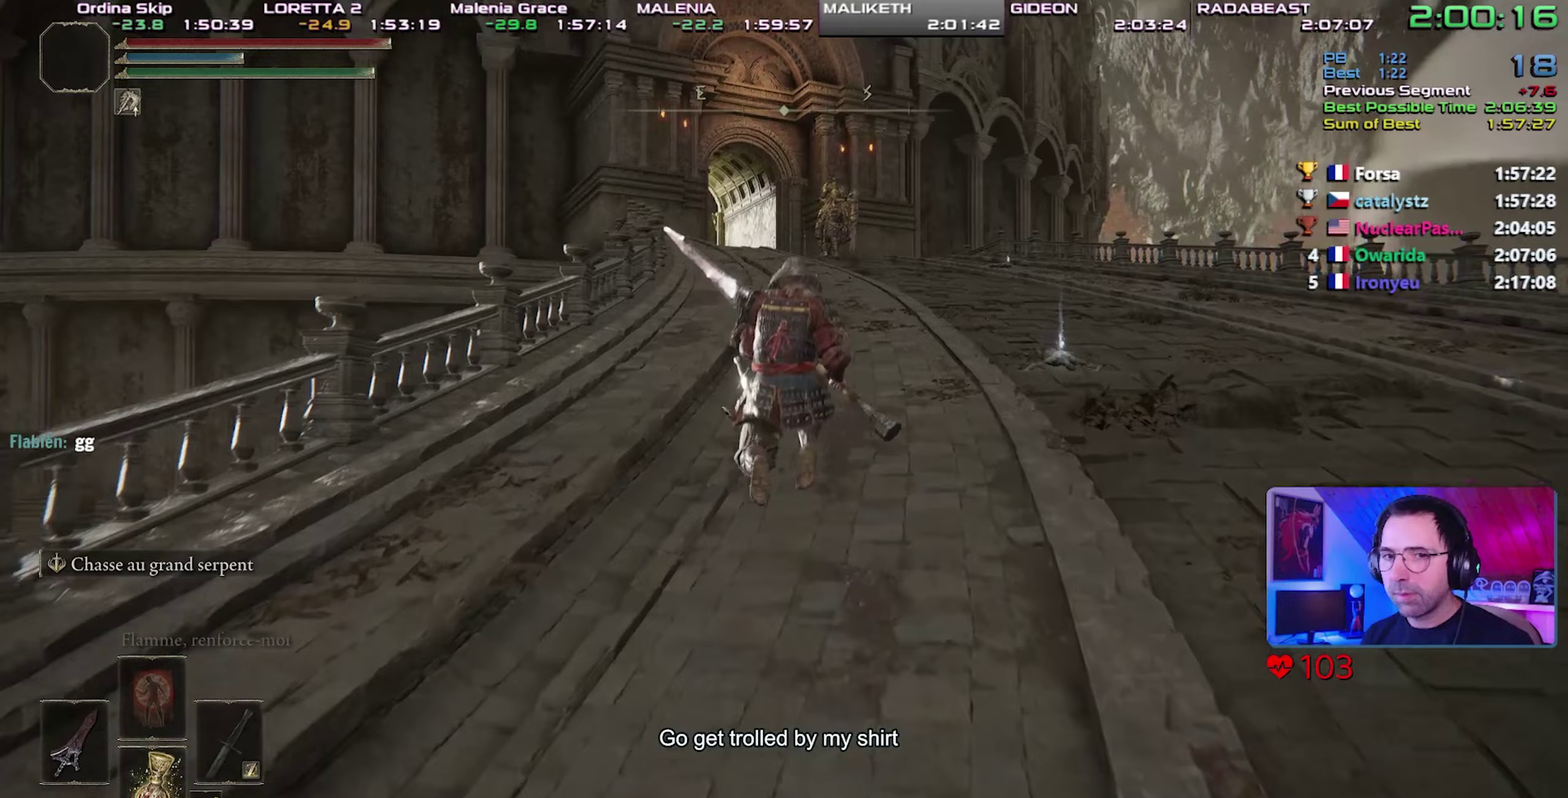
{"buttons": ["CROSS", "CIRCLE", "L1"], "events": [[467, "CROSS", "down"]]}